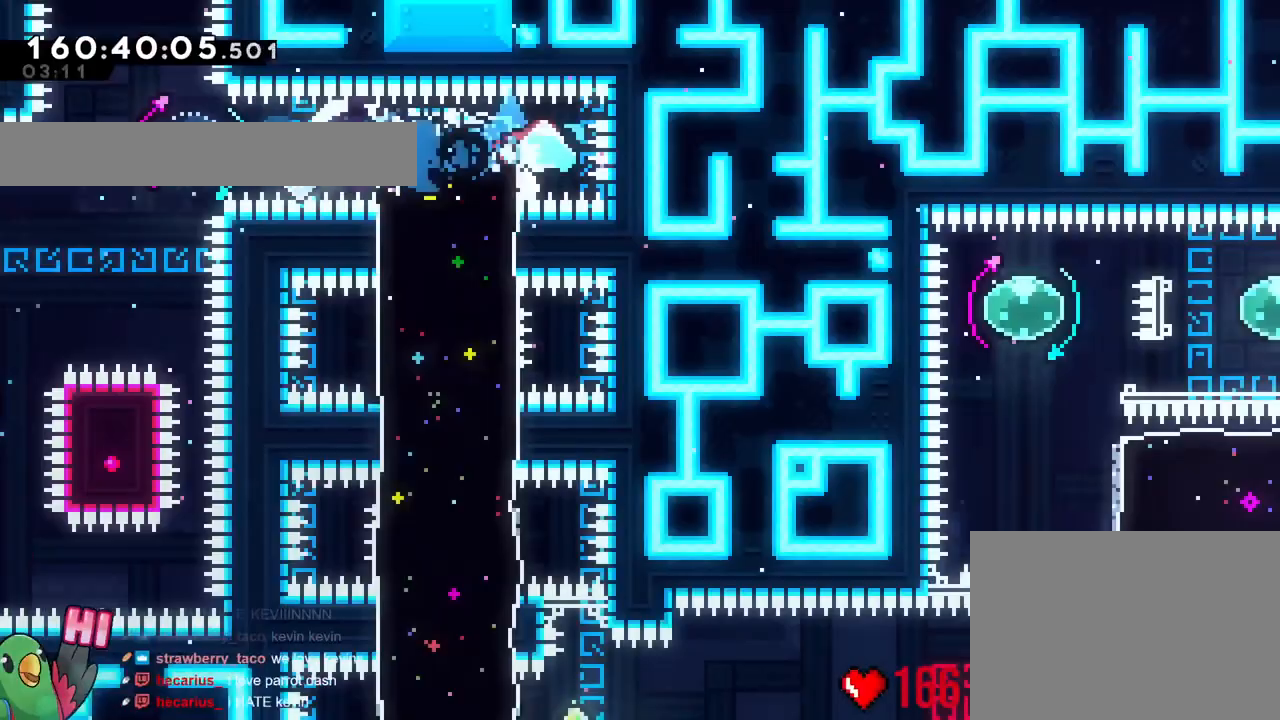
Gameplay with a controller (Nintendo layout); each line is a JSON object with the inputs held at the frame after it. "events" lists button and stick changes between this image and that frame as [ms after this image, input, new state], when the widget could be followed in between. Not read: B HOME L1 L3 R1 R3 SELECT START X.
{"buttons": ["Y"], "left_stick": "down-right", "right_stick": "center"}
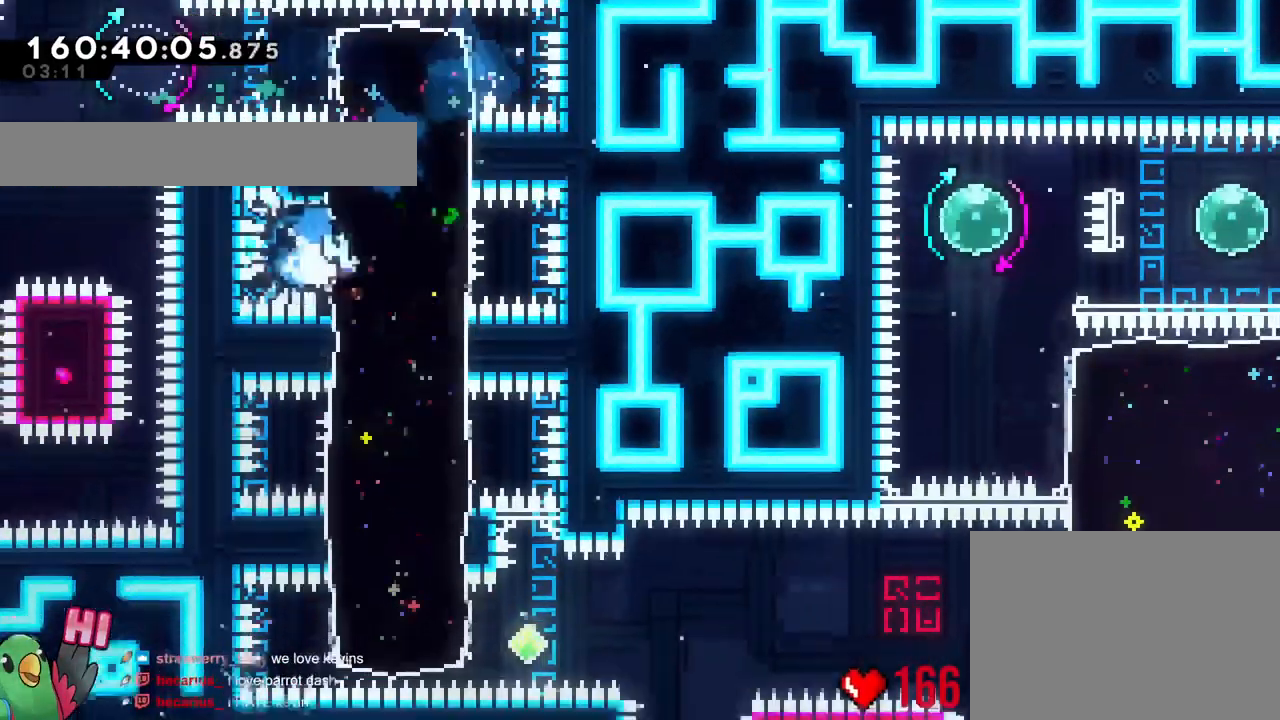
{"buttons": [], "left_stick": "right", "right_stick": "center"}
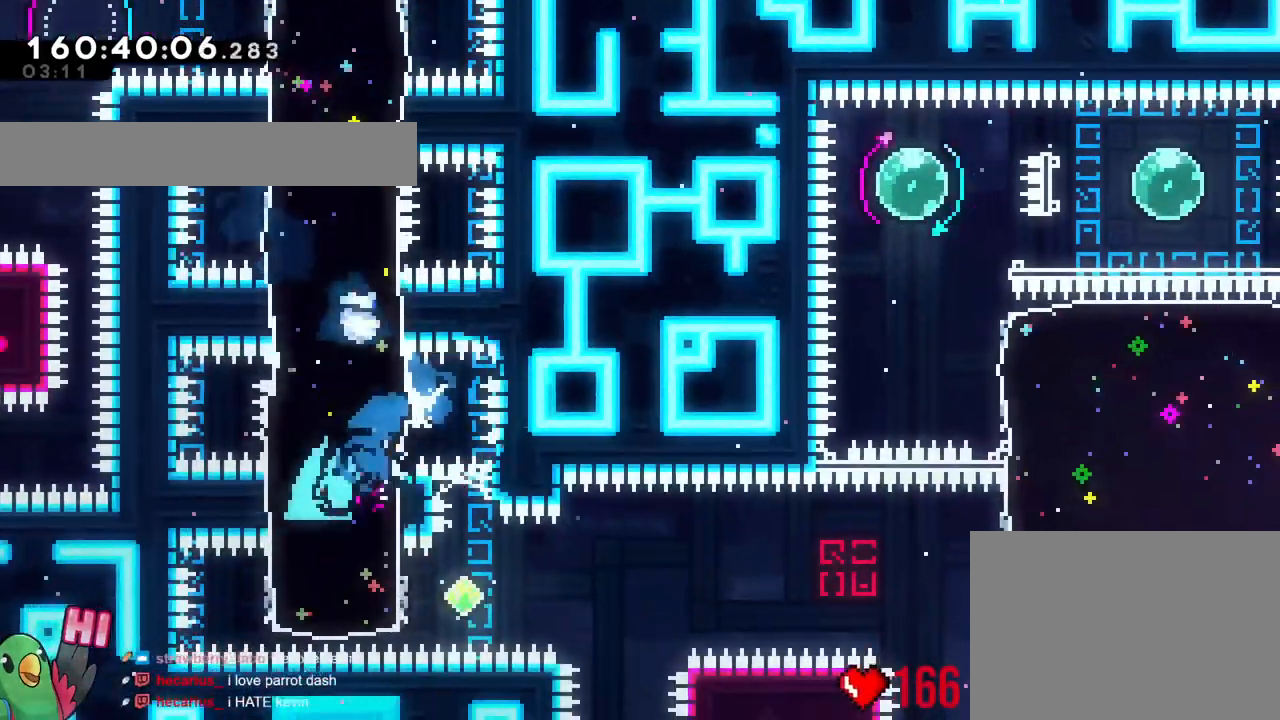
{"buttons": ["Y", "L2"], "left_stick": "right", "right_stick": "center"}
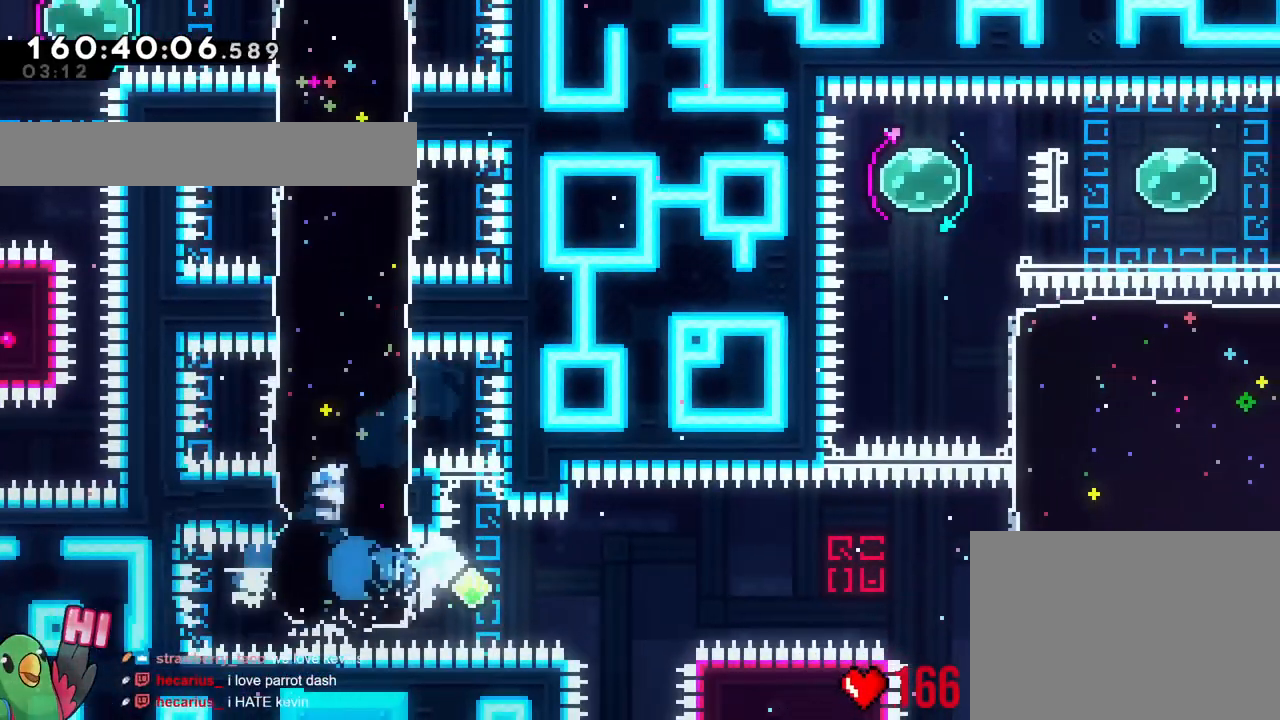
{"buttons": ["Y"], "left_stick": "right", "right_stick": "center", "events": [[134, "L2", "up"], [351, "Y", "up"], [401, "Y", "down"]]}
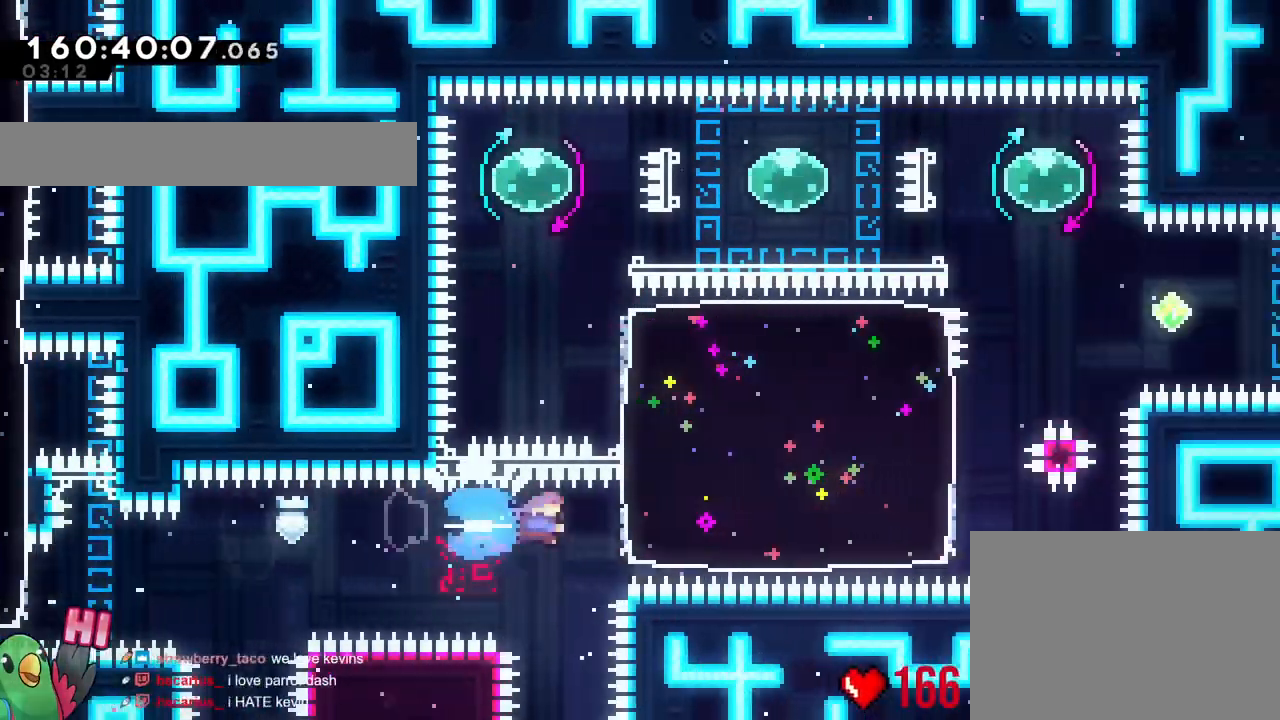
{"buttons": ["Y"], "left_stick": "up", "right_stick": "center", "events": [[83, "Y", "up"], [350, "left_stick", "up"], [483, "Y", "down"]]}